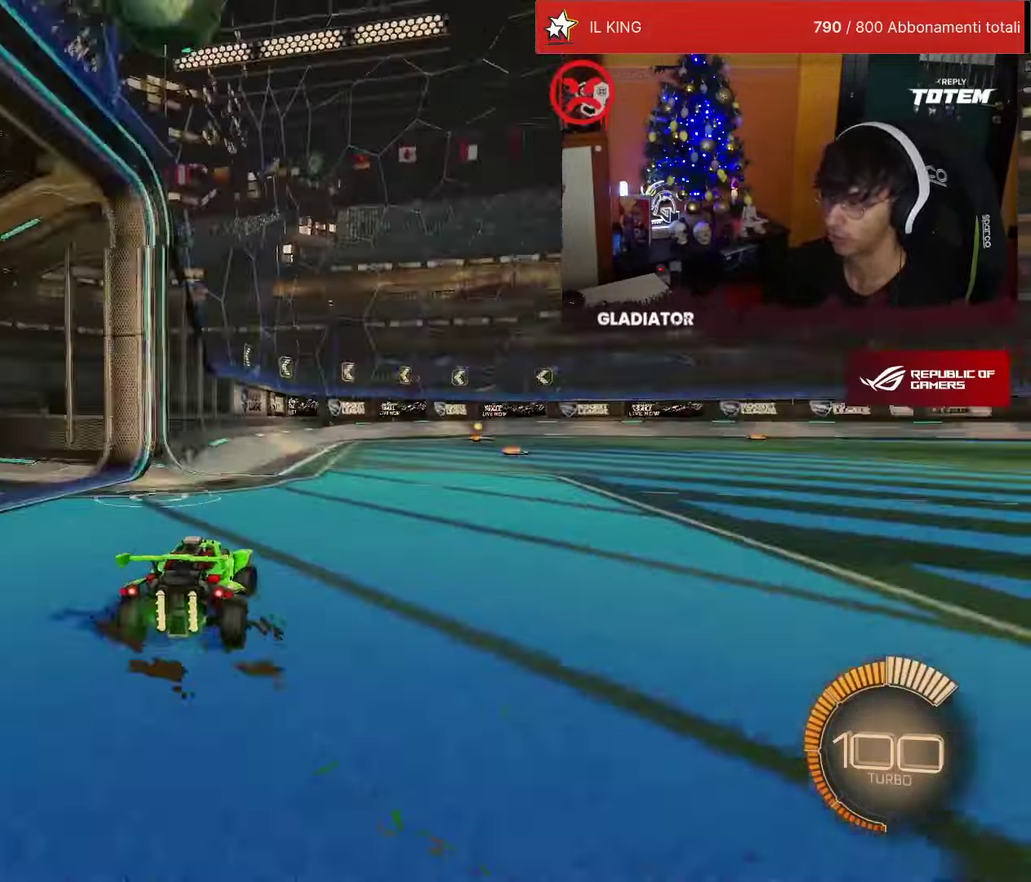
Gameplay with a controller (PlayStation layout); each line is a JSON object with the inputs held at the frame after it (dt_ms = milliseconds from this image to that frame). "events" lists button and stick changes between this image and that frame as [ms after this image, input, new state], when the widget could be followed in between. Not read: L3 R3.
{"dt_ms": 500, "buttons": ["R1", "R2"], "left_stick": "center", "events": [[250, "left_stick", "center"], [333, "left_stick", "right"], [350, "R1", "down"], [450, "left_stick", "center"]]}
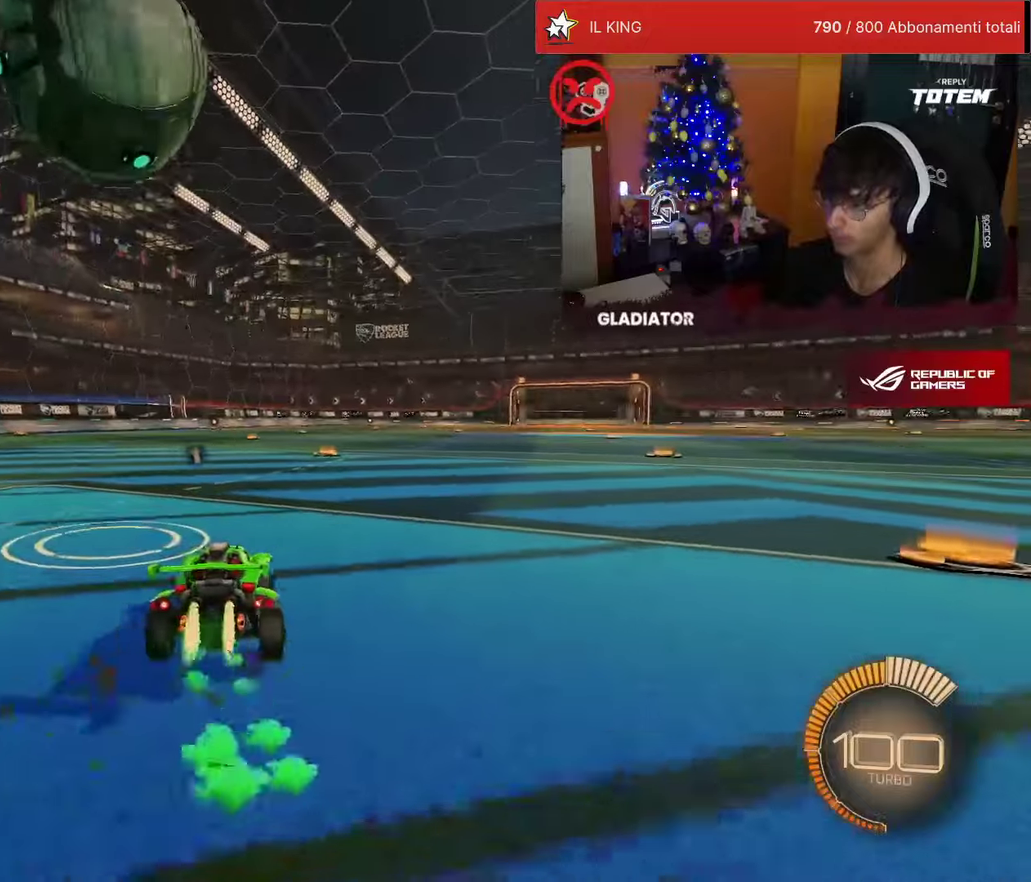
{"dt_ms": 500, "buttons": ["R1", "R2"], "left_stick": "center", "events": []}
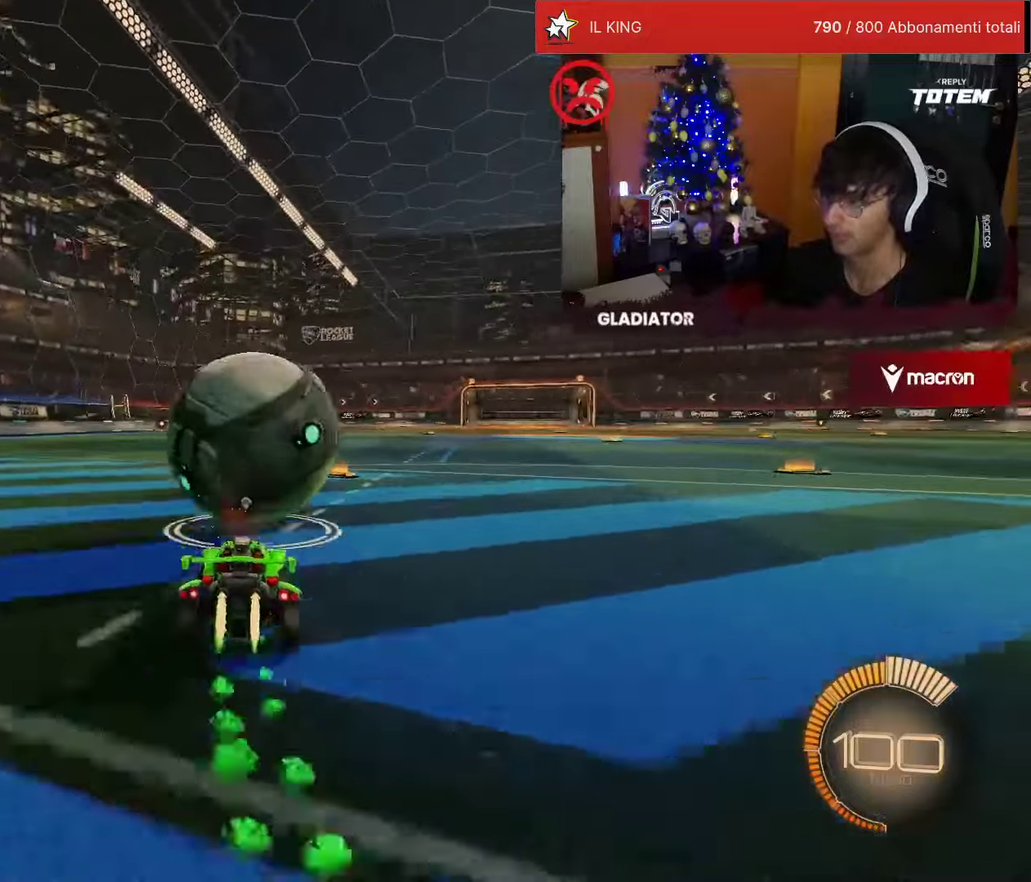
{"dt_ms": 1000, "buttons": ["R2"], "left_stick": "center", "events": [[850, "R1", "up"]]}
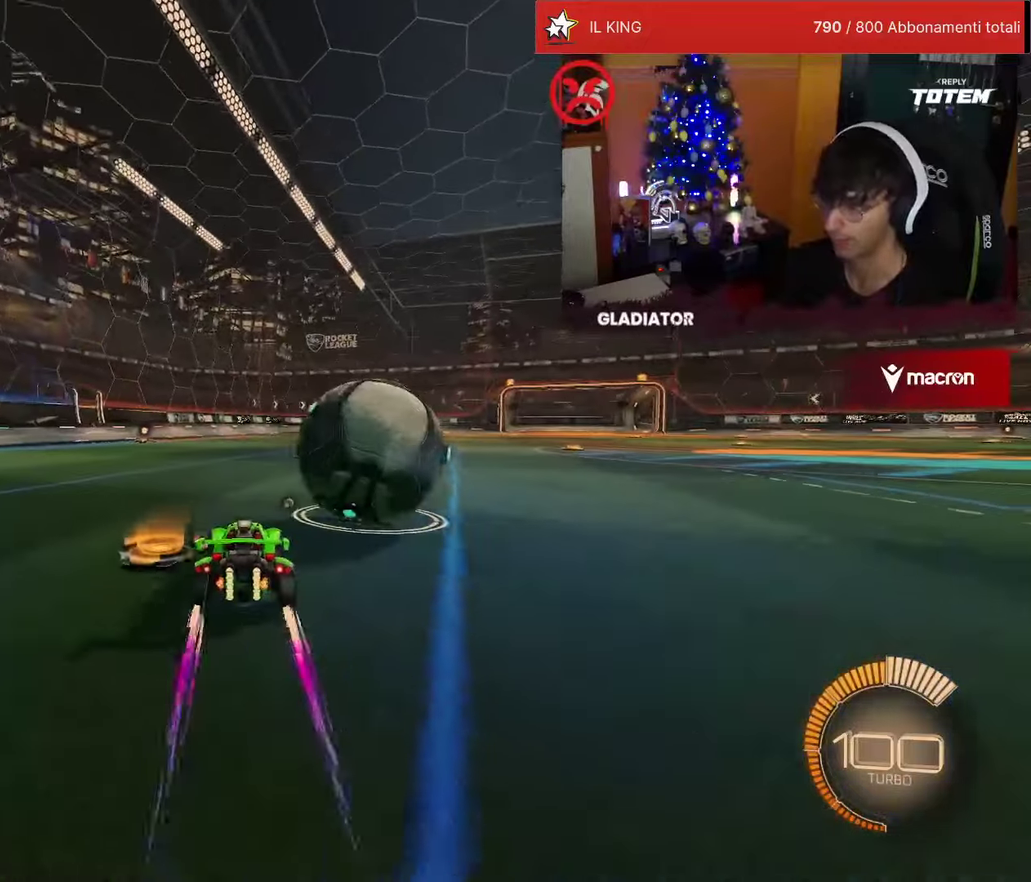
{"dt_ms": 500, "buttons": ["L2"], "left_stick": "right", "events": [[283, "R2", "up"], [416, "left_stick", "right"], [466, "L2", "down"]]}
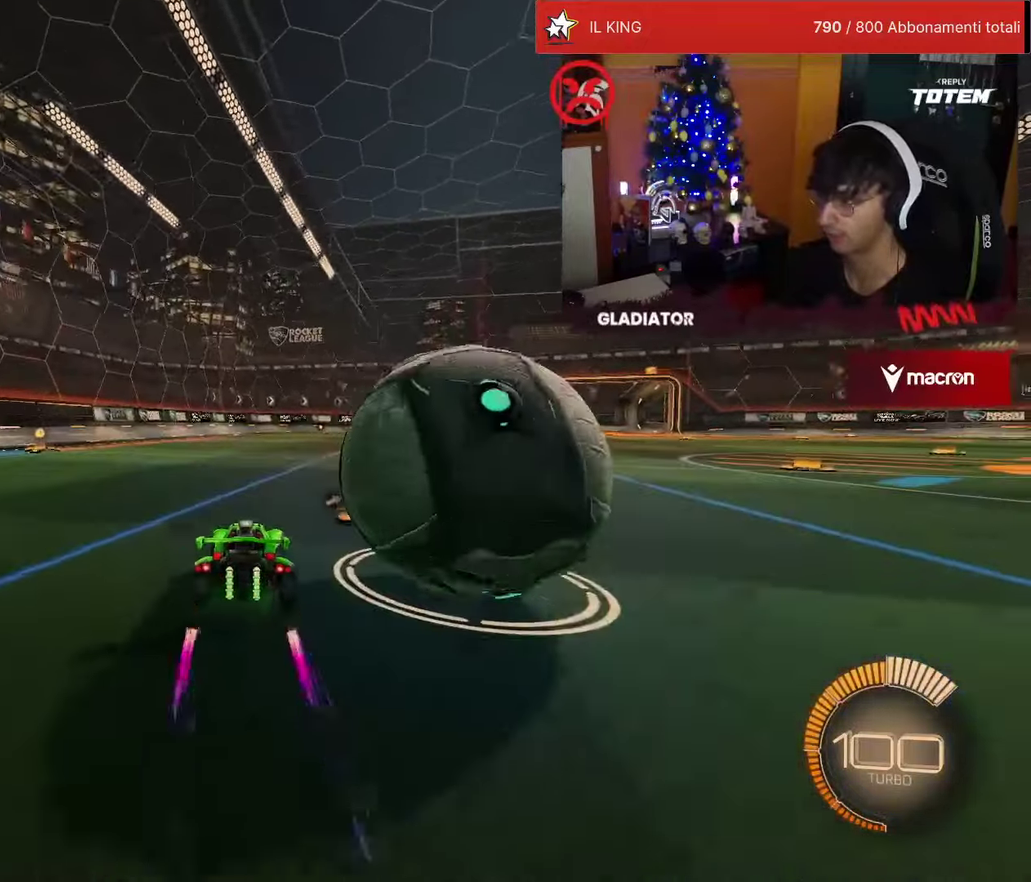
{"dt_ms": 500, "buttons": ["R2"], "left_stick": "center", "events": [[83, "L2", "up"], [116, "R2", "down"], [200, "R1", "down"], [233, "left_stick", "center"], [266, "R1", "up"]]}
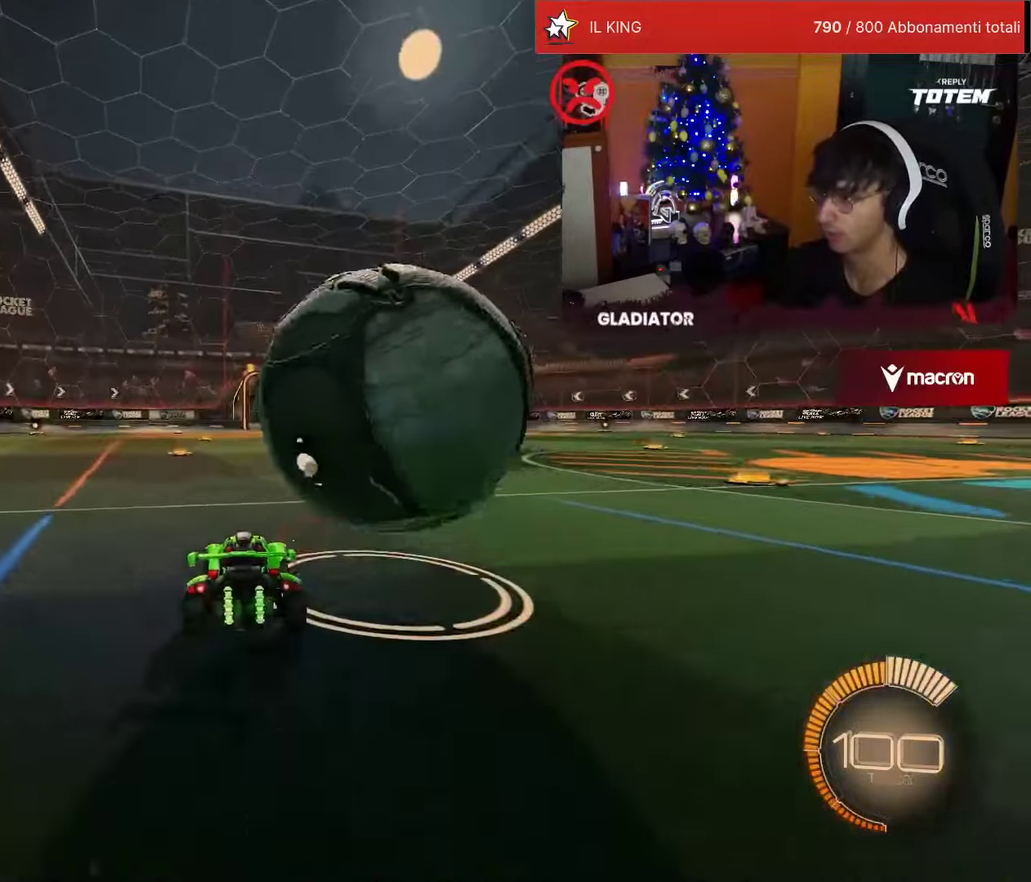
{"dt_ms": 500, "buttons": ["R2"], "left_stick": "center", "events": []}
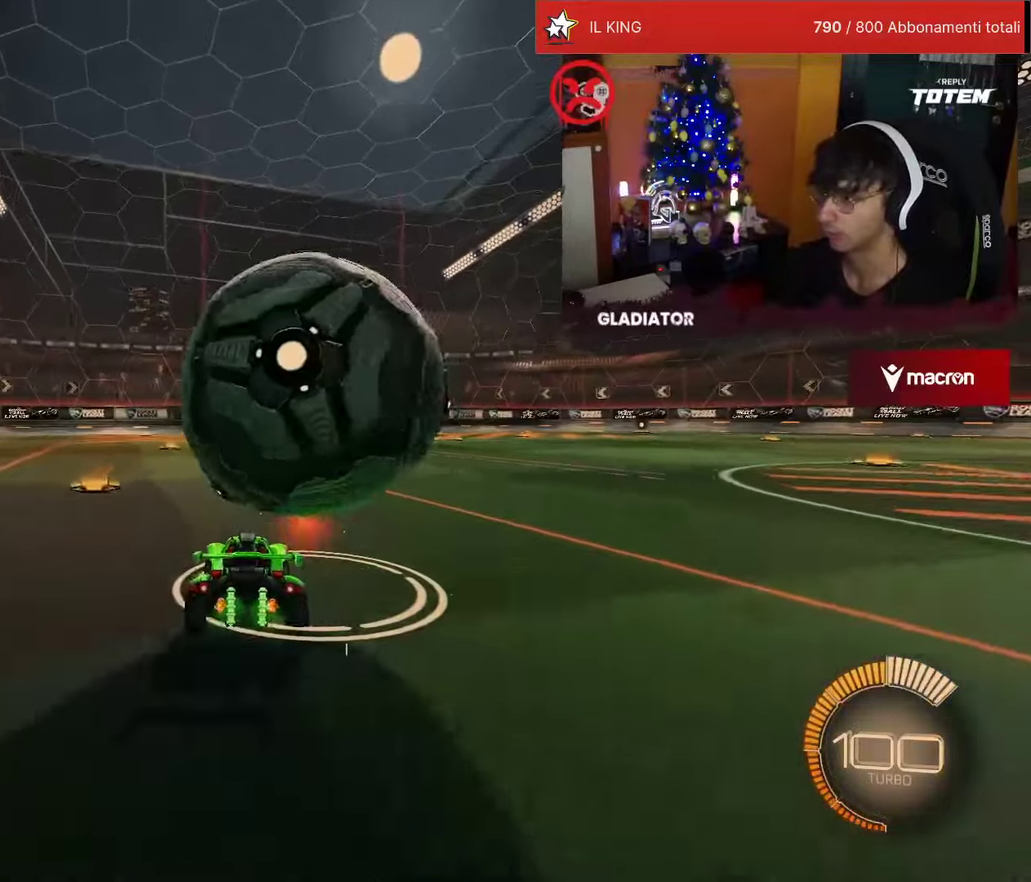
{"dt_ms": 500, "buttons": ["R1", "R2"], "left_stick": "up-right", "events": [[250, "CROSS", "down"], [266, "left_stick", "left"], [283, "SQUARE", "down"], [366, "R1", "down"], [433, "SQUARE", "up"], [450, "CROSS", "up"], [466, "left_stick", "up-right"]]}
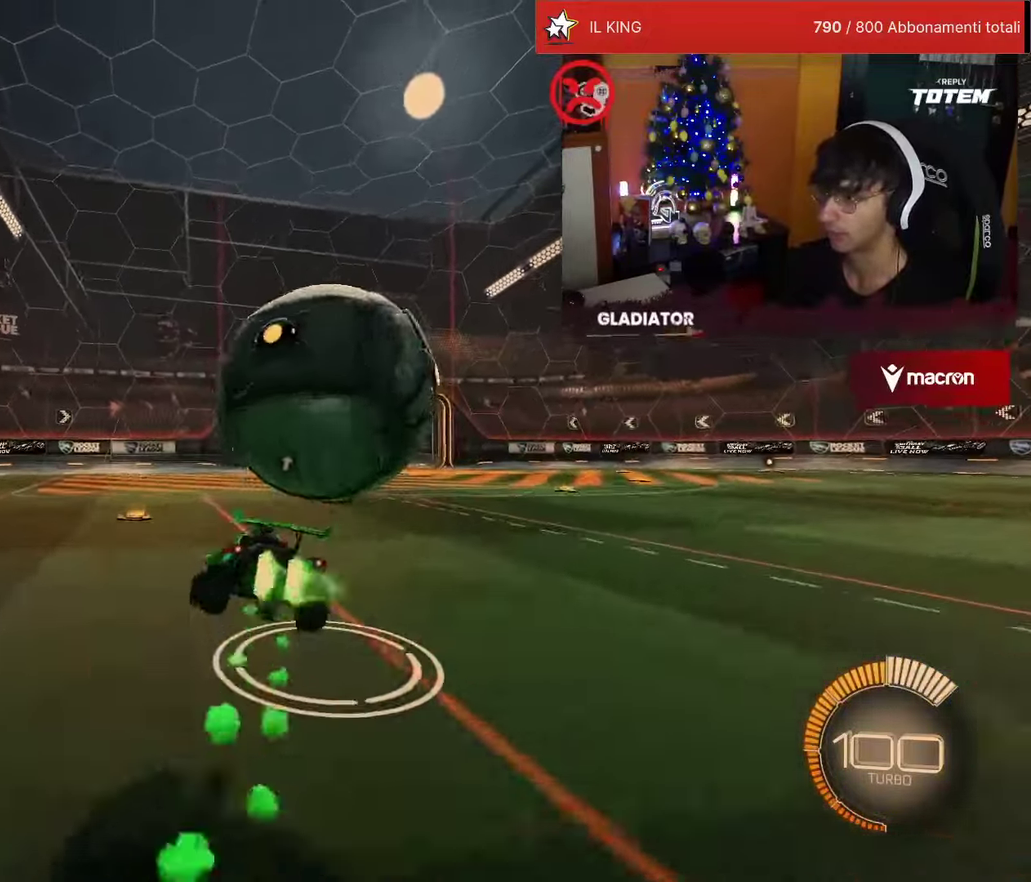
{"dt_ms": 500, "buttons": ["R2"], "left_stick": "up-right", "events": [[16, "CROSS", "down"], [100, "CROSS", "up"], [100, "R1", "up"]]}
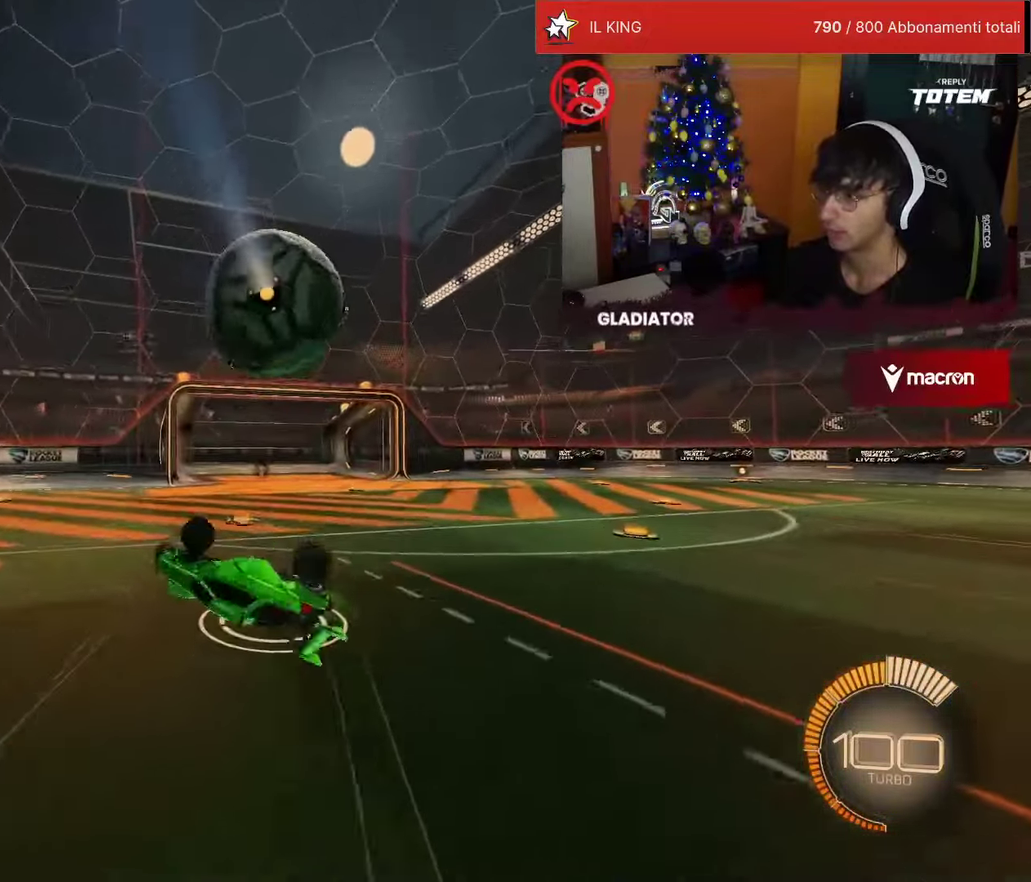
{"dt_ms": 500, "buttons": ["R2"], "left_stick": "center", "events": [[66, "left_stick", "right"], [416, "left_stick", "center"]]}
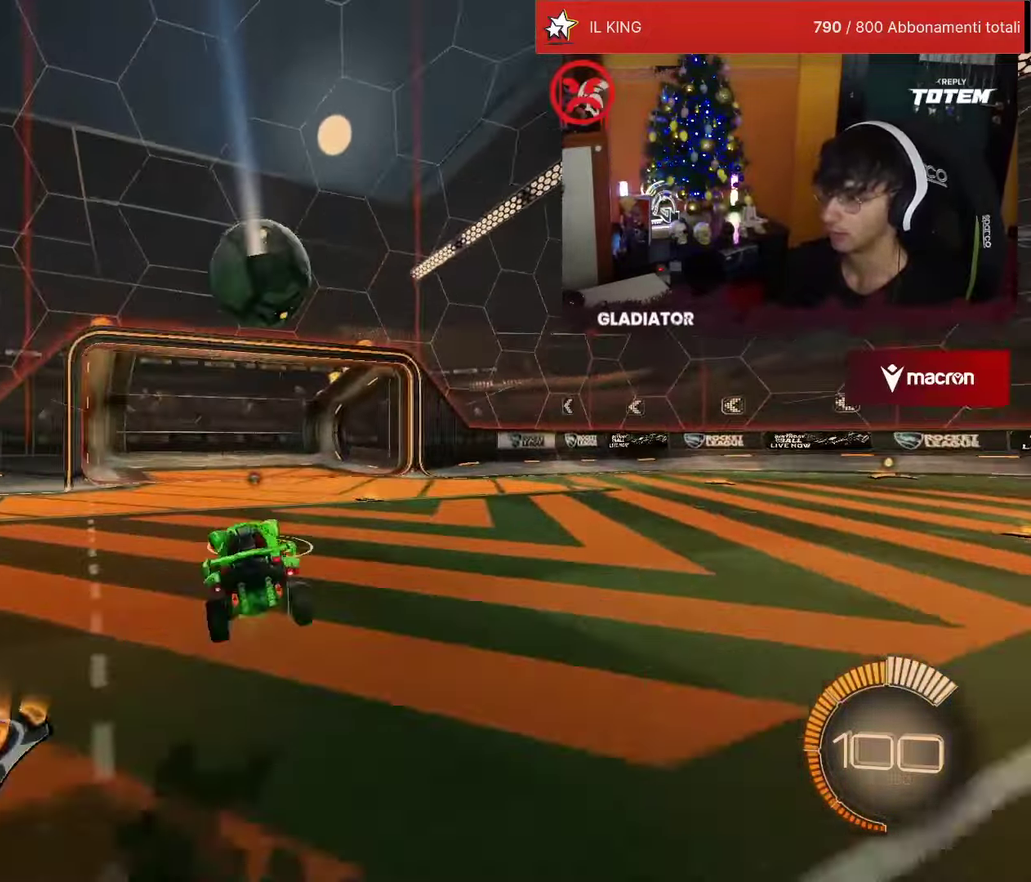
{"dt_ms": 500, "buttons": [], "left_stick": "center", "events": [[233, "R2", "up"]]}
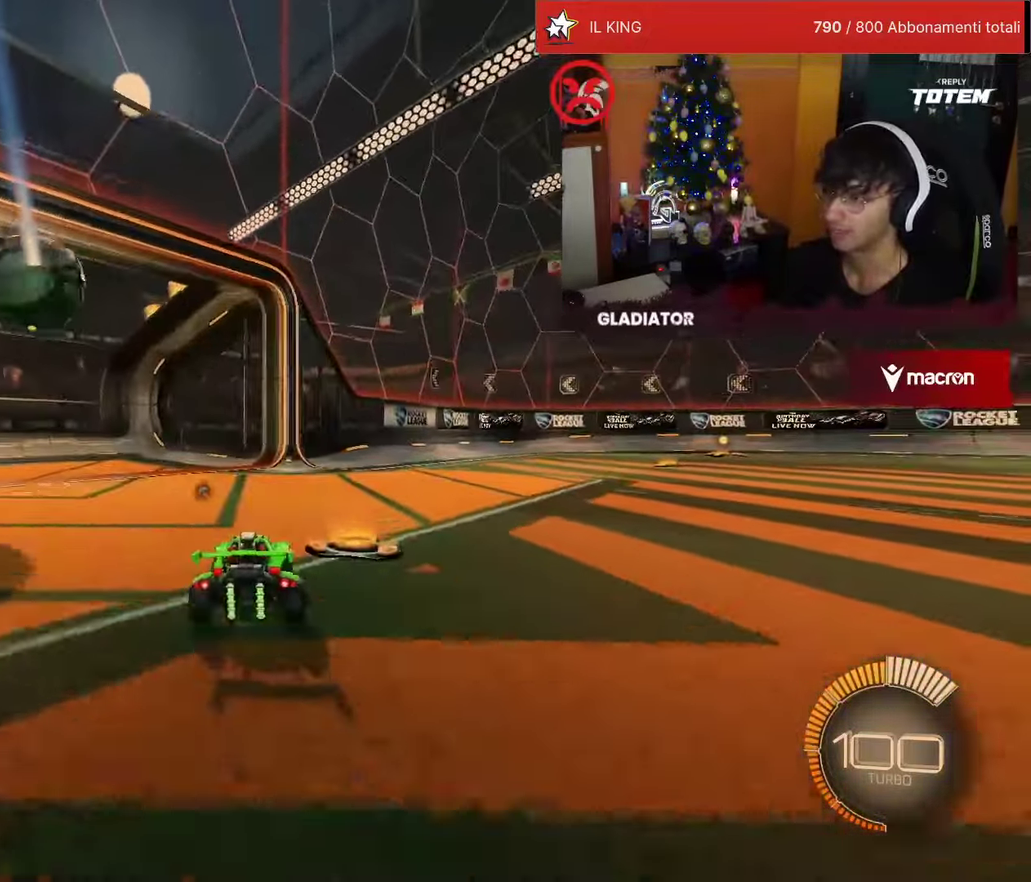
{"dt_ms": 500, "buttons": ["R1", "R2"], "left_stick": "center", "events": [[250, "R2", "down"], [316, "R1", "down"]]}
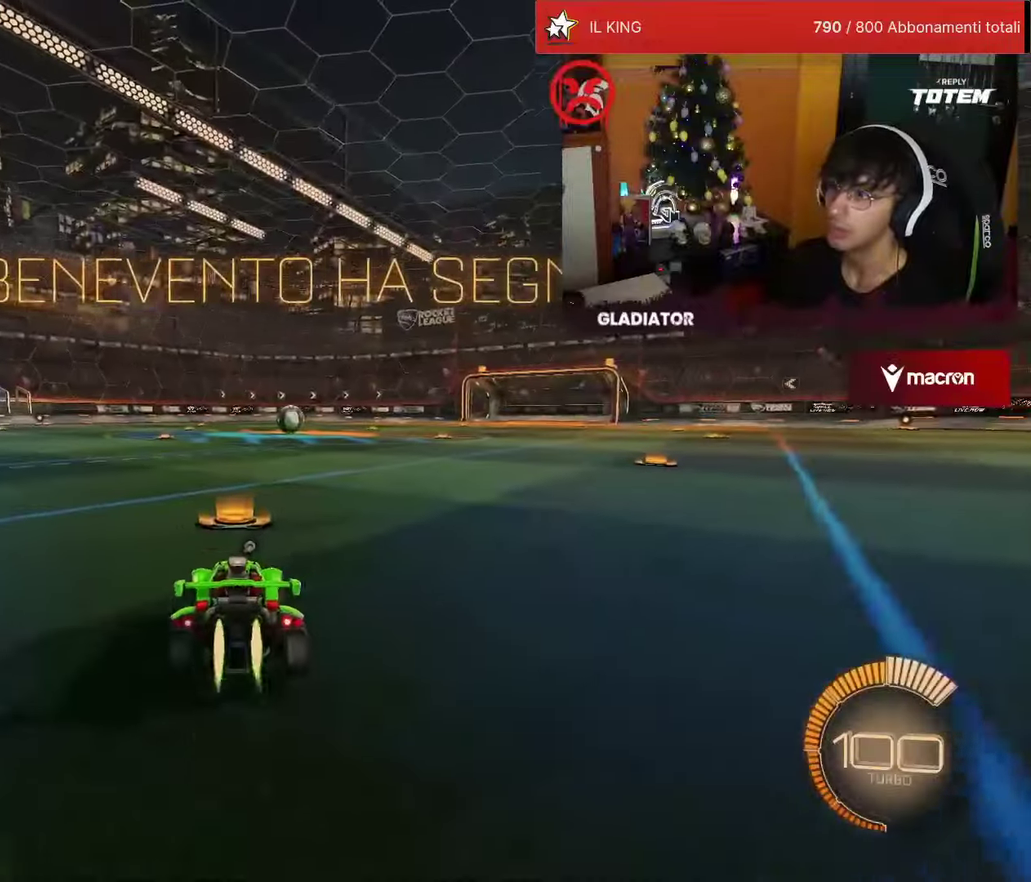
{"dt_ms": 500, "buttons": ["R1", "R2"], "left_stick": "right"}
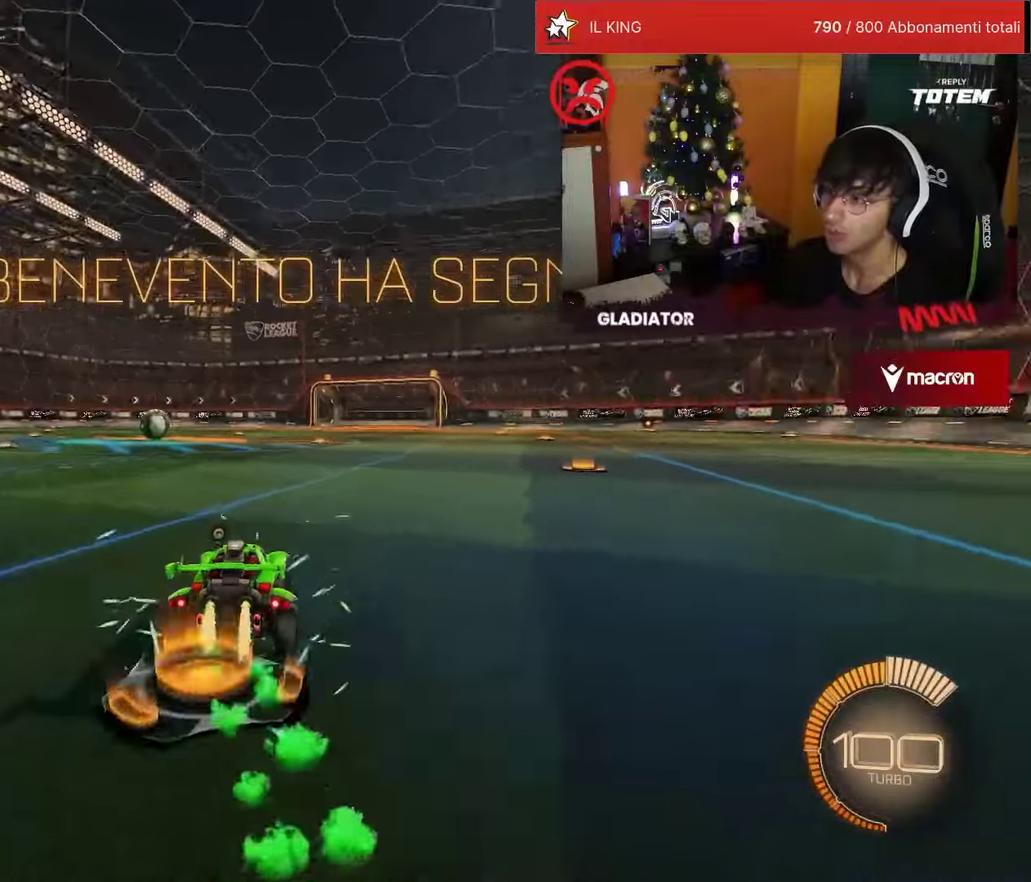
{"dt_ms": 500, "buttons": ["R1", "R2"], "left_stick": "center"}
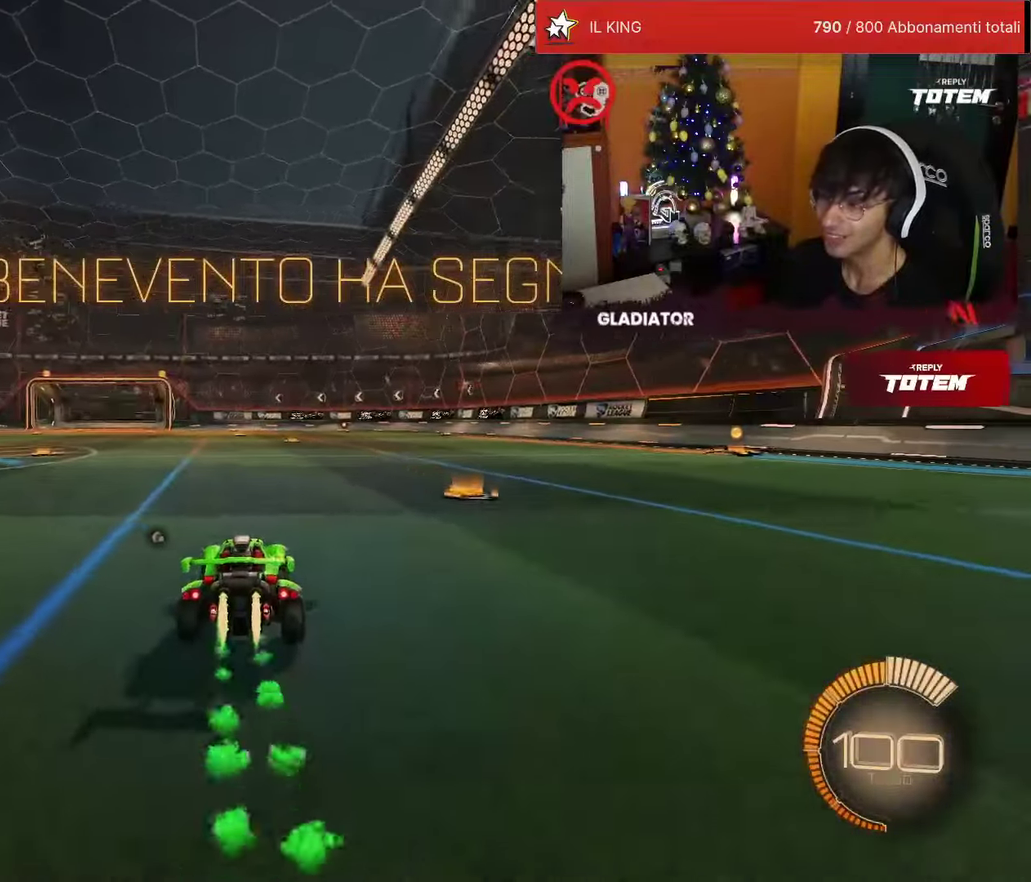
{"dt_ms": 500, "buttons": ["R2"], "left_stick": "center", "events": [[233, "R1", "up"]]}
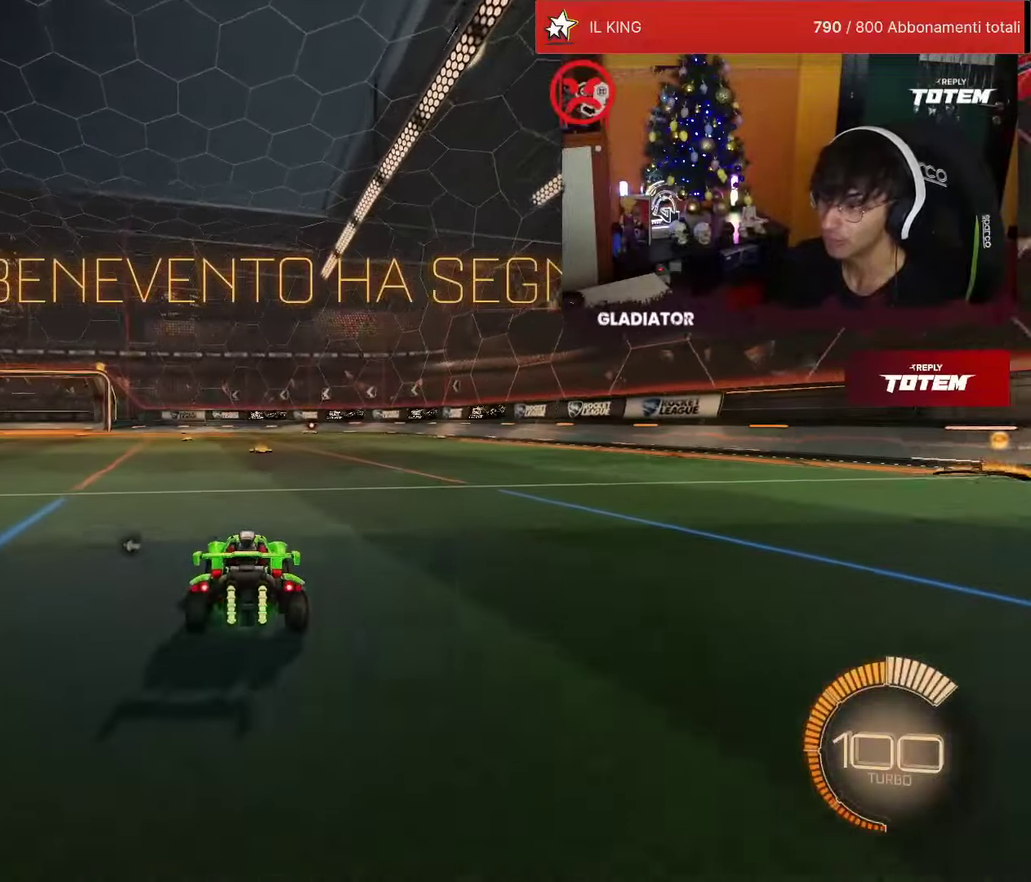
{"dt_ms": 500, "buttons": [], "left_stick": "center", "events": [[433, "R2", "up"]]}
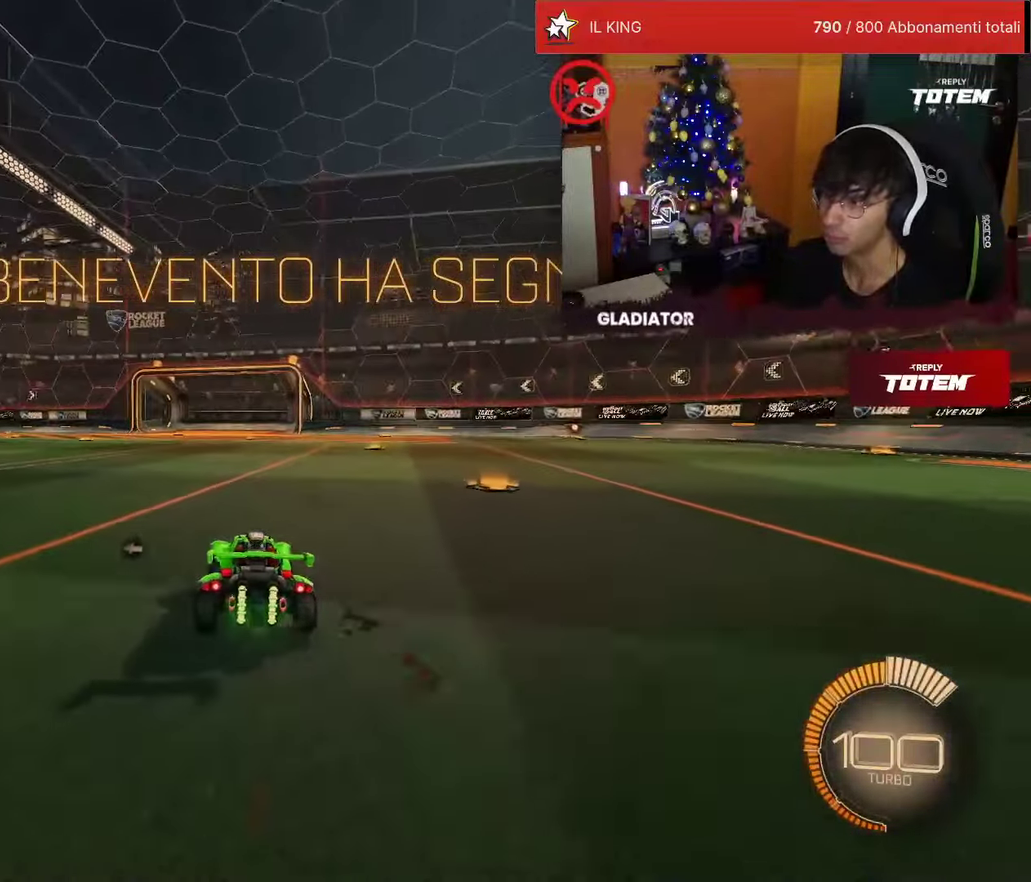
{"dt_ms": 500, "buttons": [], "left_stick": "center", "events": [[100, "R2", "down"], [400, "R2", "up"]]}
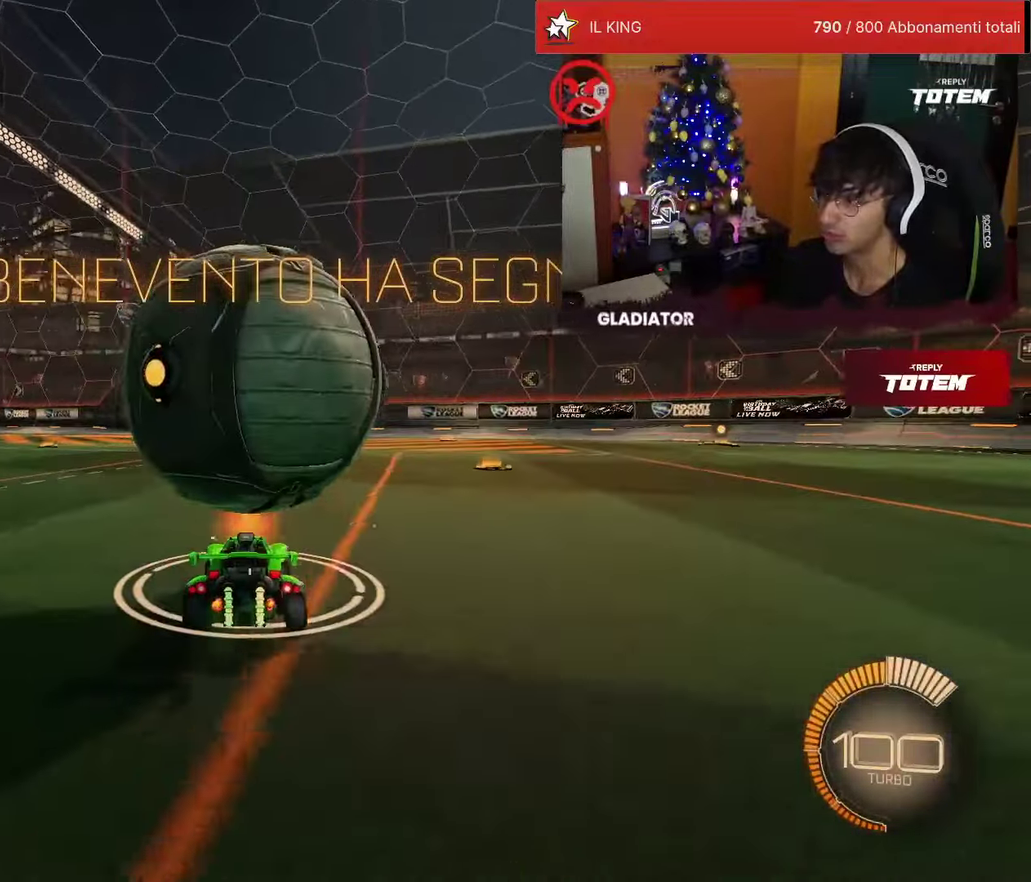
{"dt_ms": 500, "buttons": ["R2"], "left_stick": "center", "events": [[16, "R2", "down"], [216, "R1", "down"], [416, "R1", "up"]]}
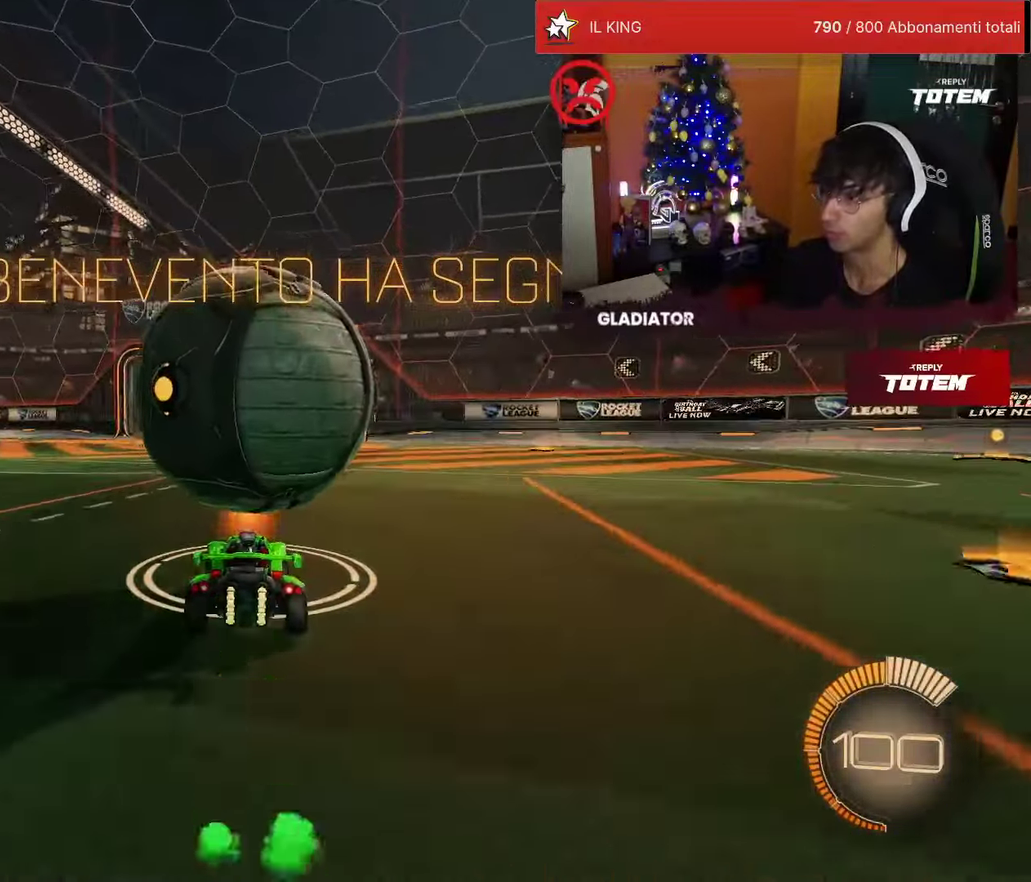
{"dt_ms": 500, "buttons": ["R2"], "left_stick": "up-left", "events": [[83, "left_stick", "right"], [116, "CROSS", "down"], [183, "SQUARE", "down"], [200, "left_stick", "up"], [266, "SQUARE", "up"], [283, "left_stick", "up-left"], [300, "CROSS", "up"], [350, "CROSS", "down"], [433, "CROSS", "up"]]}
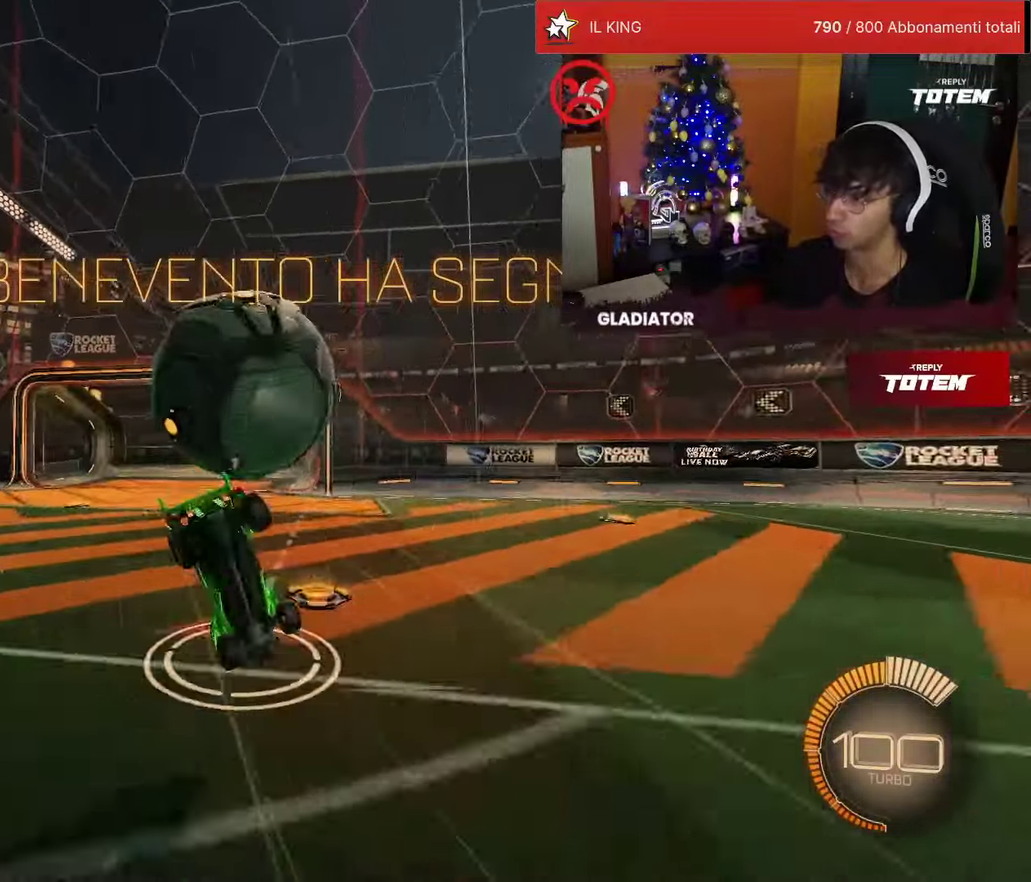
{"dt_ms": 500, "buttons": [], "left_stick": "left", "events": [[383, "left_stick", "left"], [433, "R2", "up"]]}
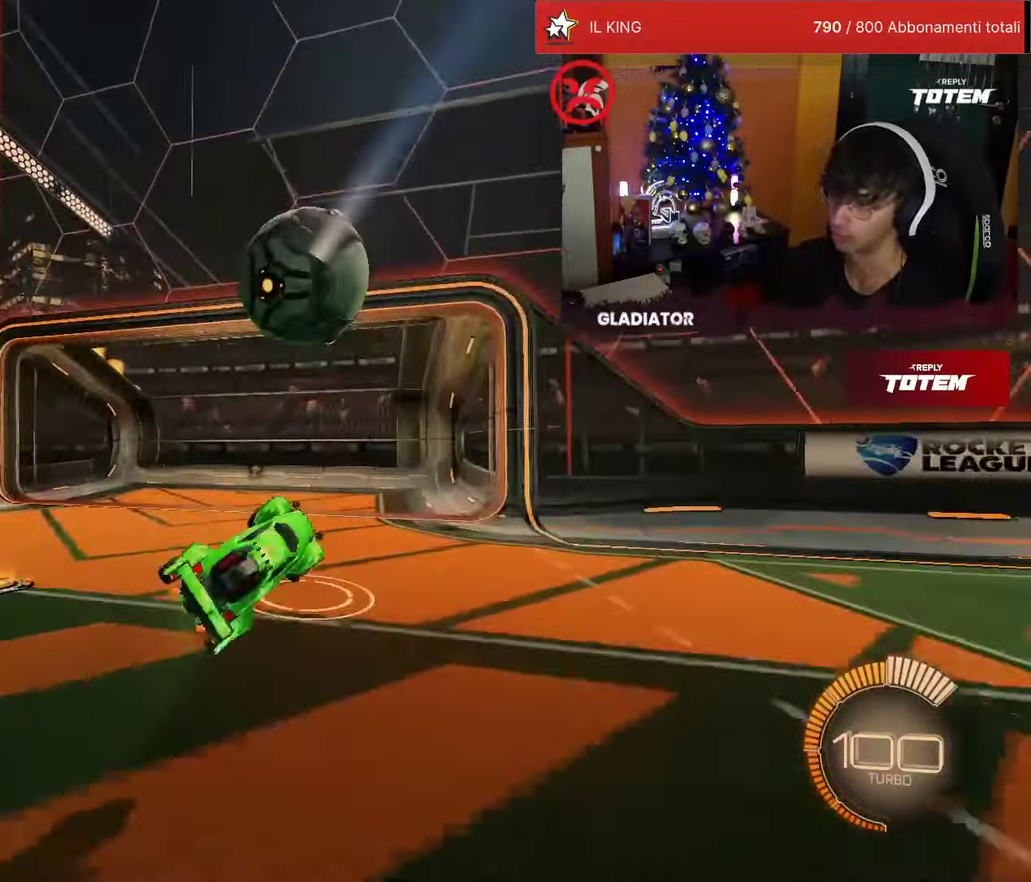
{"dt_ms": 500, "buttons": [], "left_stick": "center", "events": [[100, "left_stick", "center"]]}
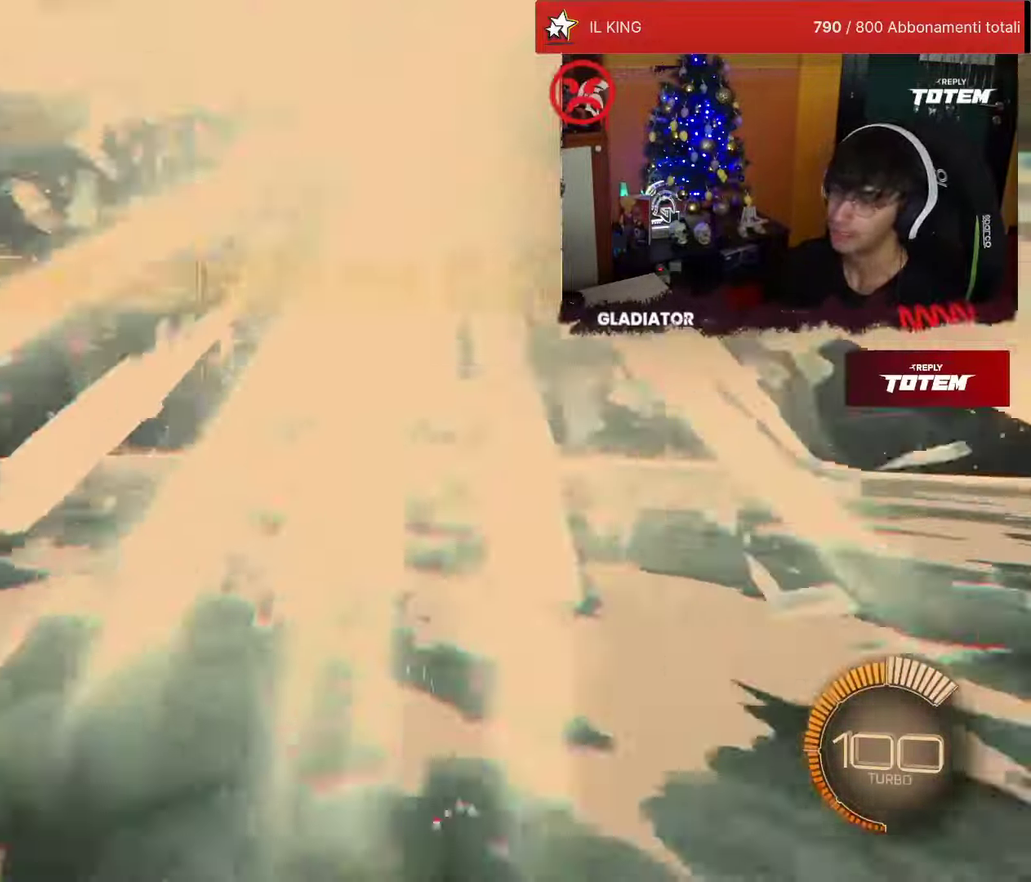
{"dt_ms": 500, "buttons": ["R1", "R2"], "left_stick": "center", "events": [[33, "R2", "down"], [50, "R1", "down"]]}
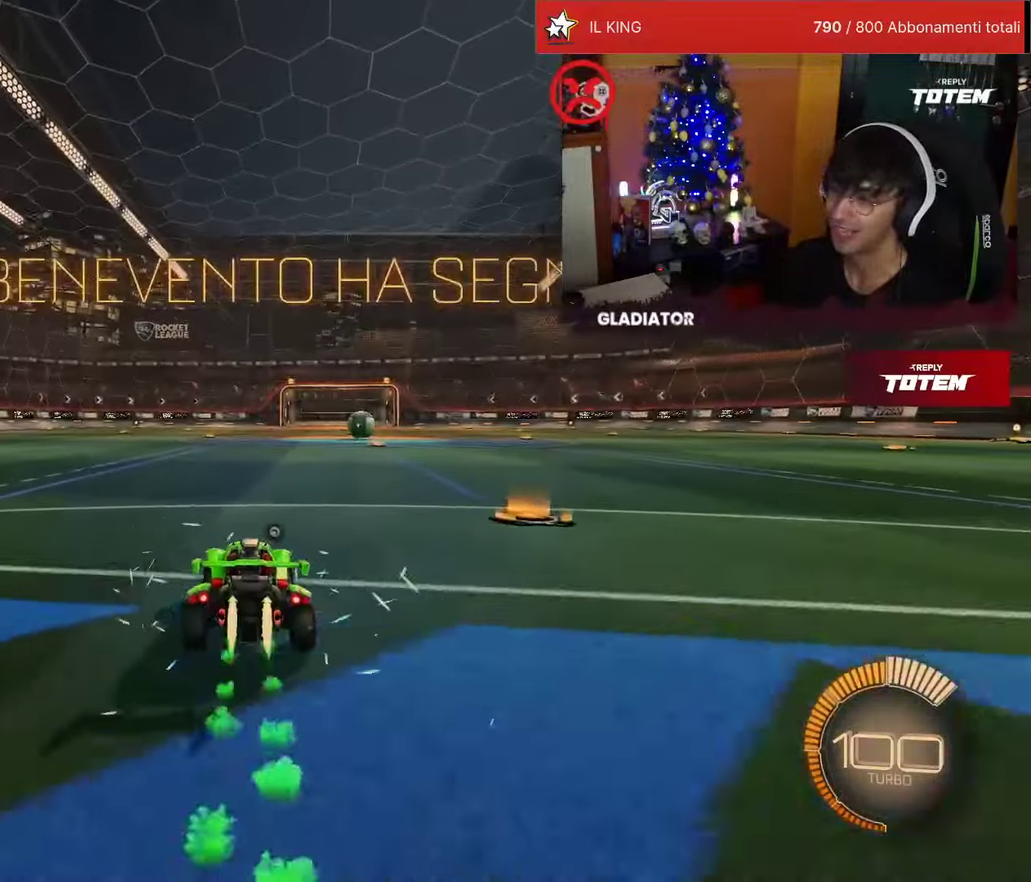
{"dt_ms": 500, "buttons": ["R2"], "left_stick": "center", "events": [[116, "R1", "up"]]}
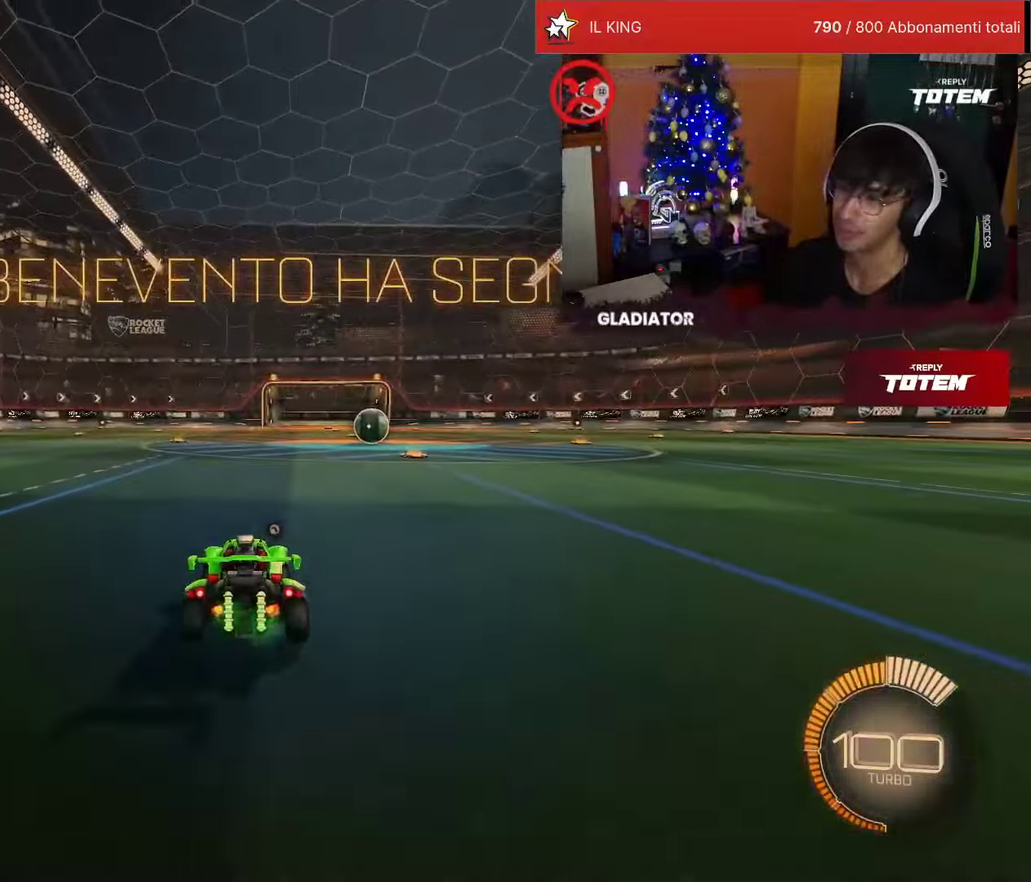
{"dt_ms": 500, "buttons": [], "left_stick": "center", "events": [[350, "R2", "up"]]}
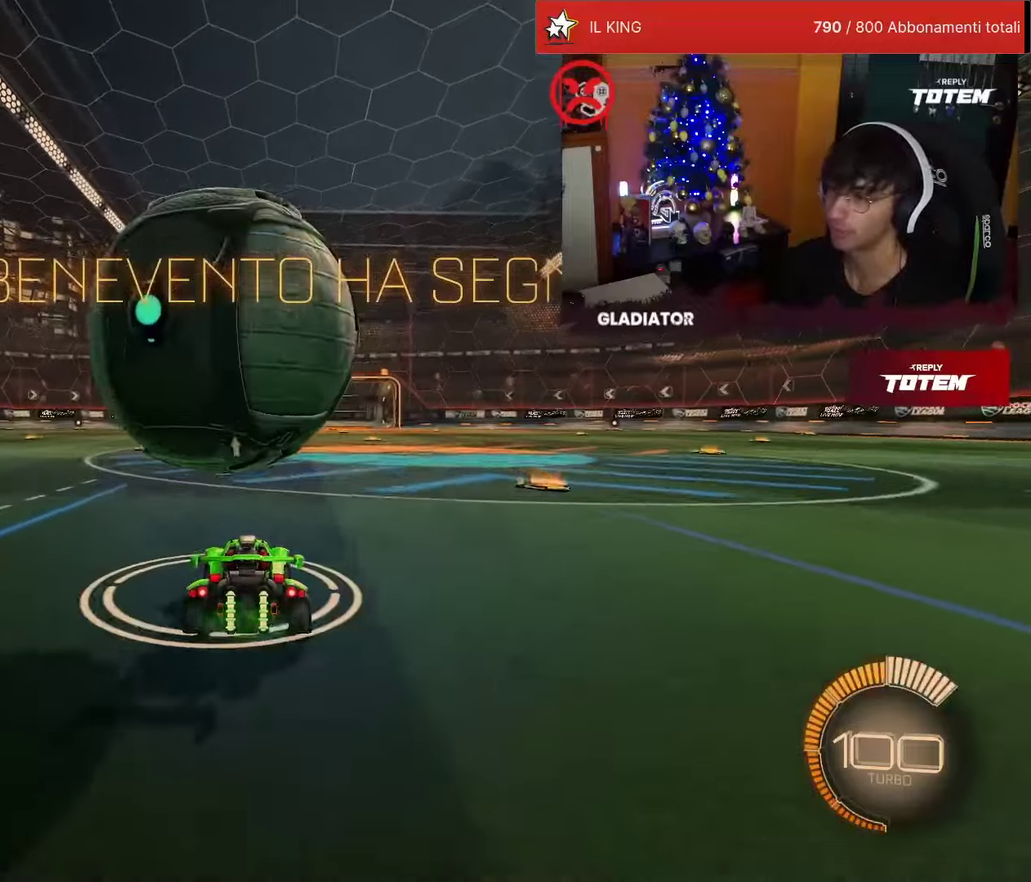
{"dt_ms": 500, "buttons": ["R2"], "left_stick": "center", "events": [[116, "R2", "down"], [200, "R1", "down"], [383, "R1", "up"]]}
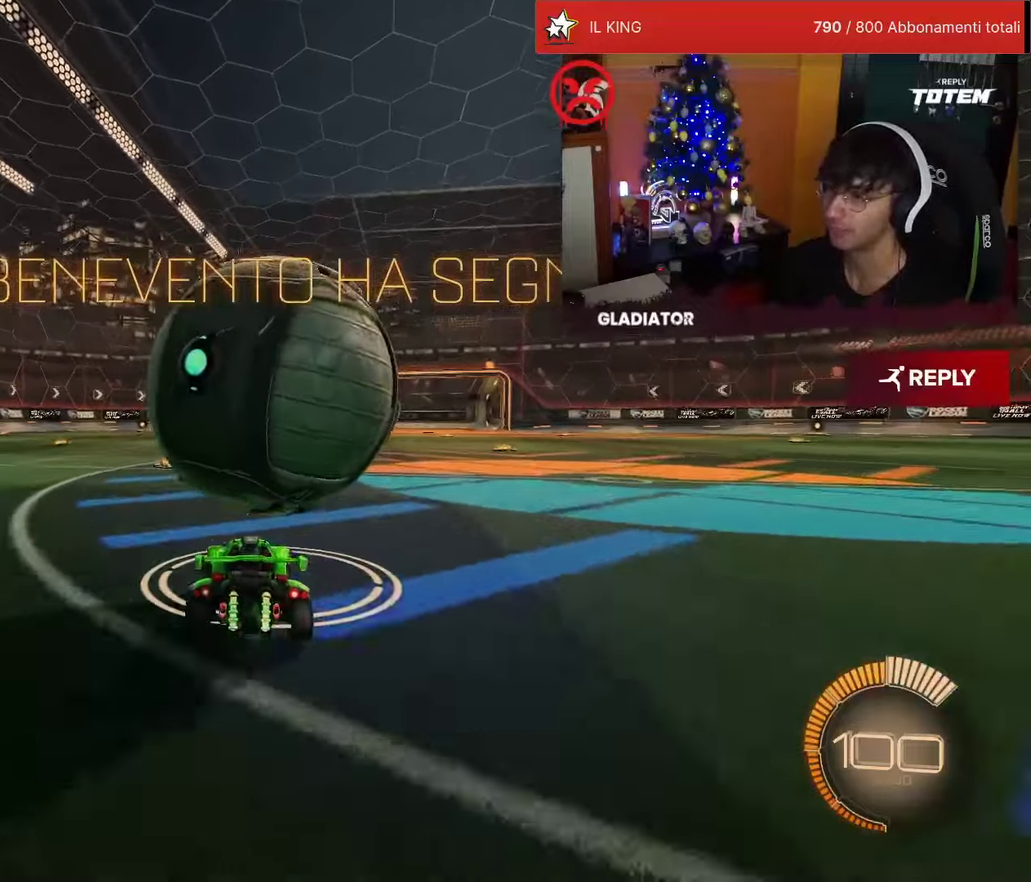
{"dt_ms": 500, "buttons": ["R2"], "left_stick": "up-right", "events": [[16, "R1", "down"], [33, "left_stick", "right"], [100, "R1", "up"], [133, "left_stick", "center"], [316, "R1", "down"], [400, "R1", "up"], [400, "left_stick", "up-right"]]}
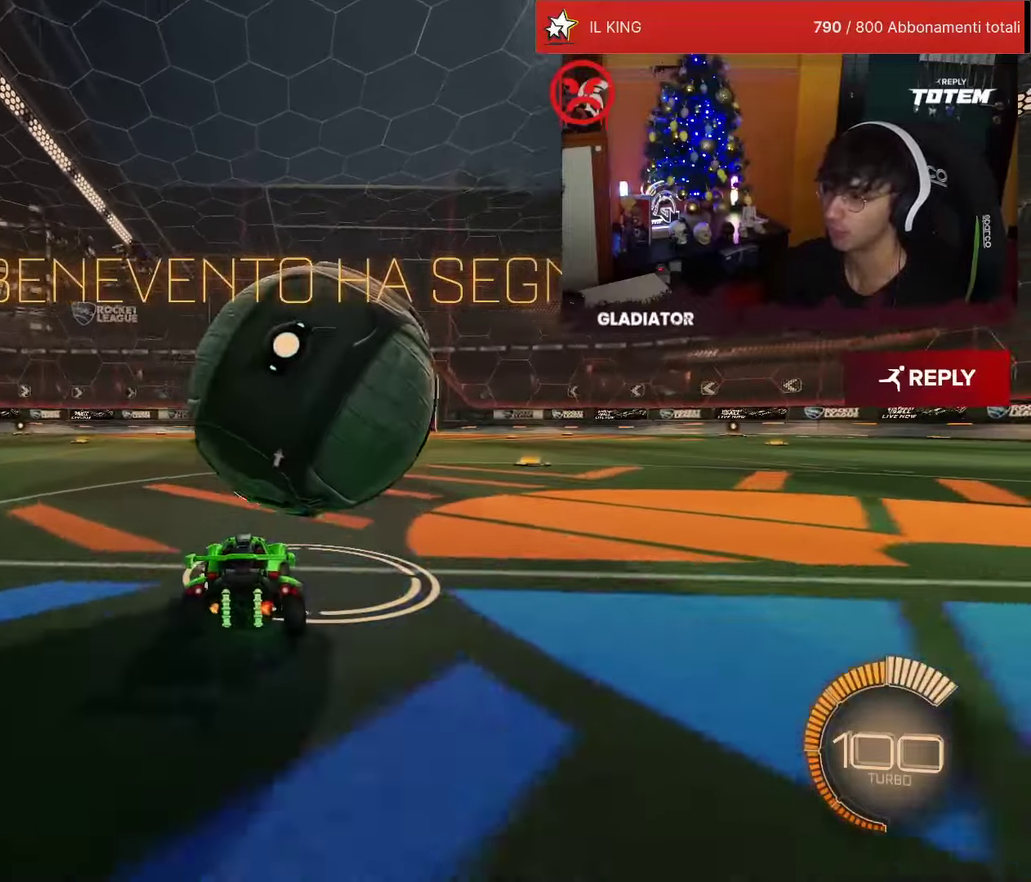
{"dt_ms": 500, "buttons": ["R2"], "left_stick": "center", "events": [[16, "left_stick", "center"], [50, "R1", "down"], [150, "R1", "up"], [300, "left_stick", "up-right"], [400, "left_stick", "center"]]}
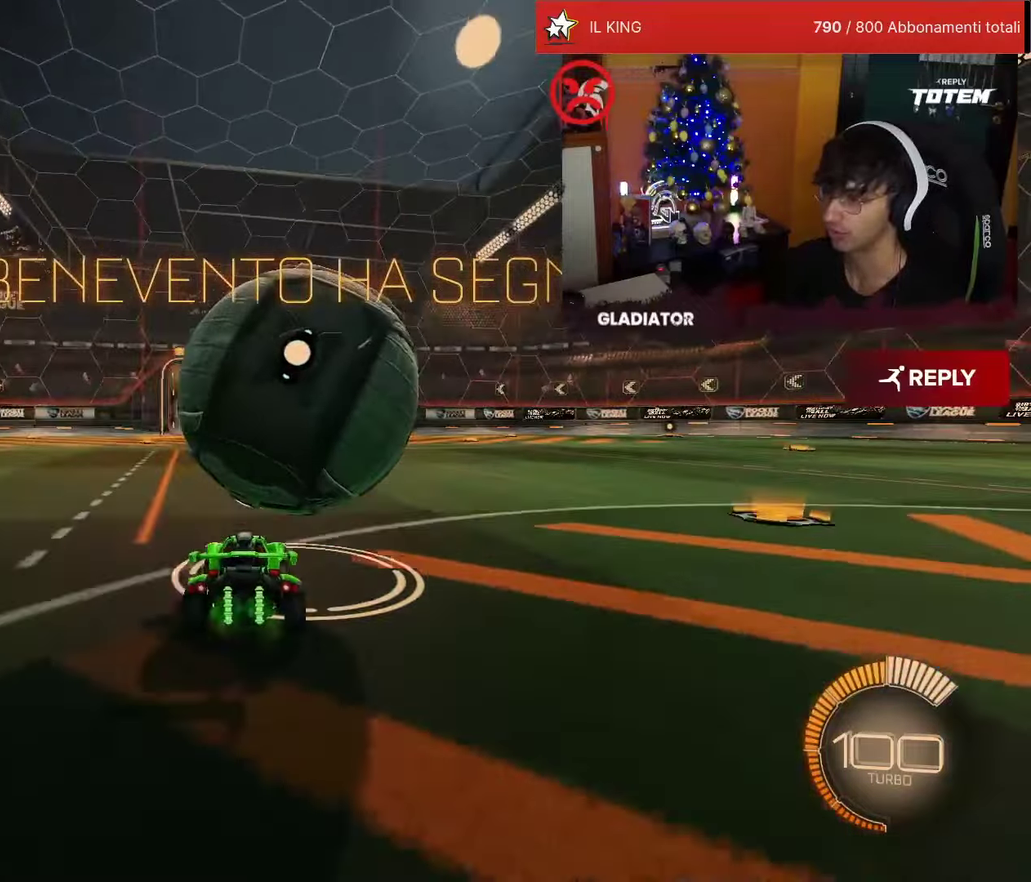
{"dt_ms": 500, "buttons": ["CROSS", "R1", "R2"], "left_stick": "left", "events": [[66, "R1", "down"], [133, "R1", "up"], [400, "R1", "down"], [466, "CROSS", "down"], [466, "left_stick", "left"]]}